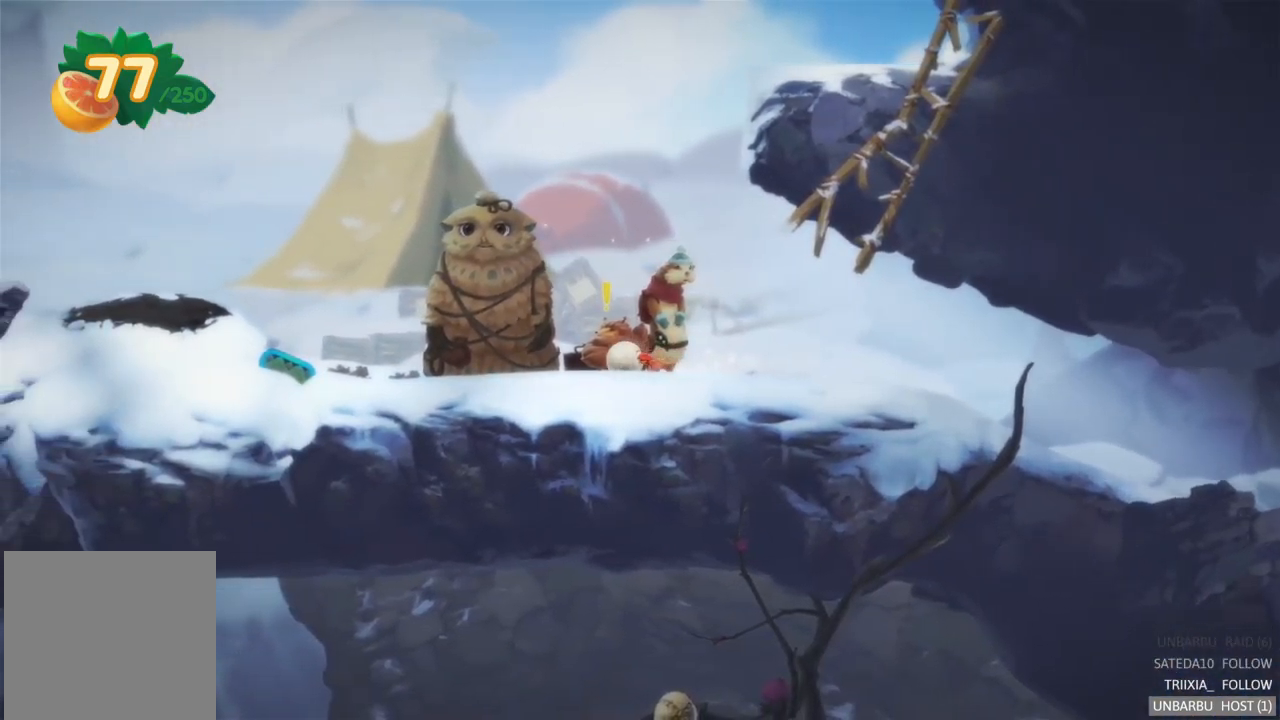
Gameplay with a controller (Xbox layout); each line is a JSON object with the inputs held at the frame after it. "events" lists button and stick changes between this image and that frame as [ms after this image, input, new state], when the widget could be followed in between. Not read: L3 R3.
{"buttons": [], "left_stick": "right", "right_stick": "center", "events": [[200, "left_stick", "right"]]}
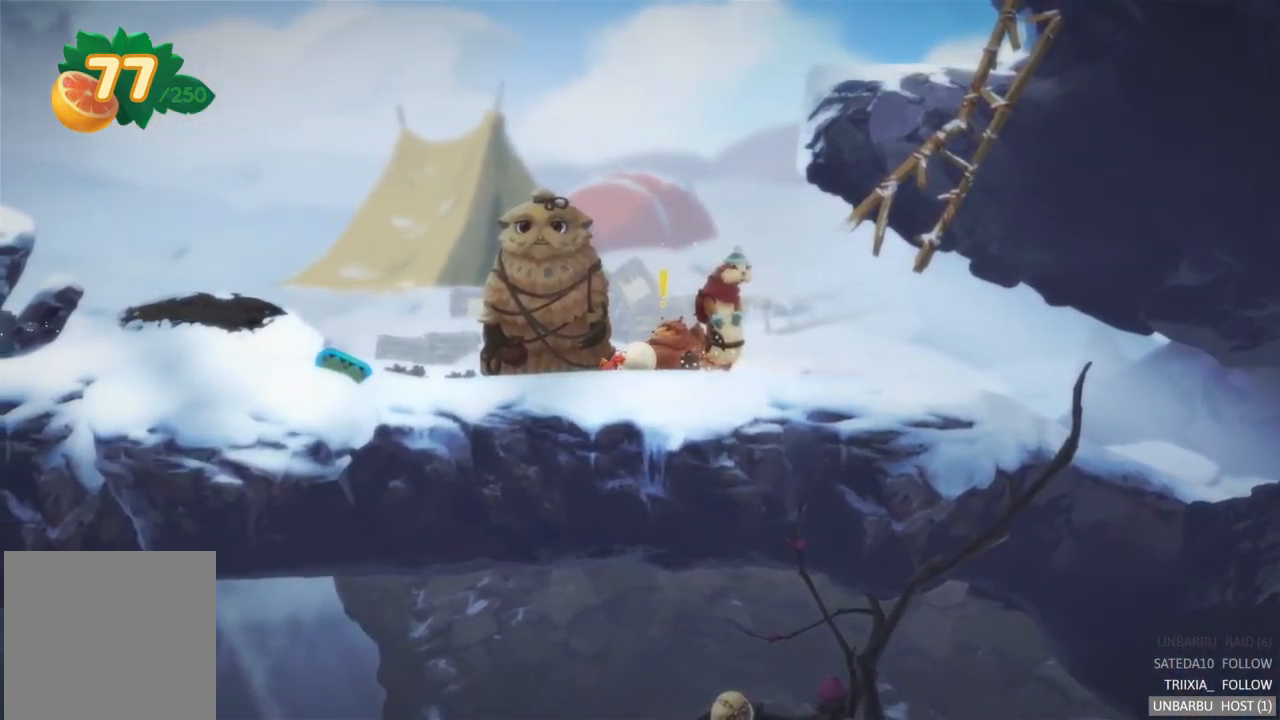
{"buttons": [], "left_stick": "left", "right_stick": "center", "events": [[33, "left_stick", "center"], [150, "left_stick", "left"]]}
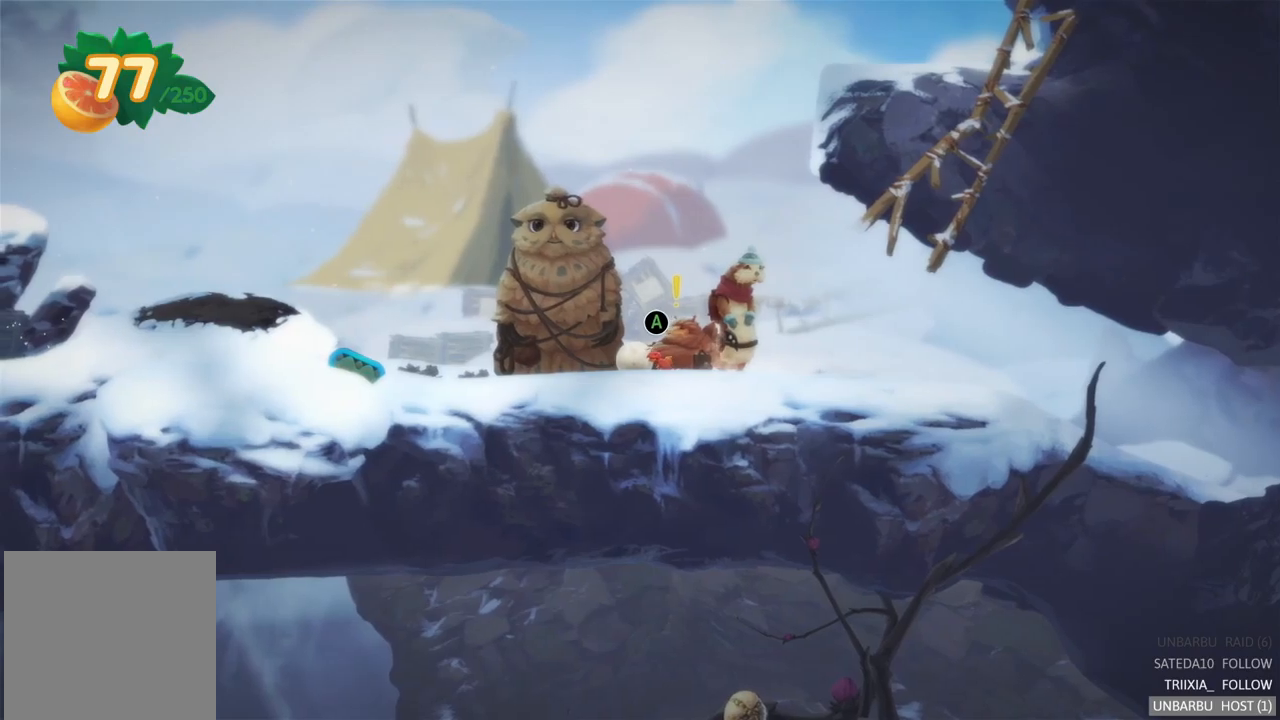
{"buttons": [], "left_stick": "right", "right_stick": "center", "events": [[117, "left_stick", "up-left"], [250, "left_stick", "right"]]}
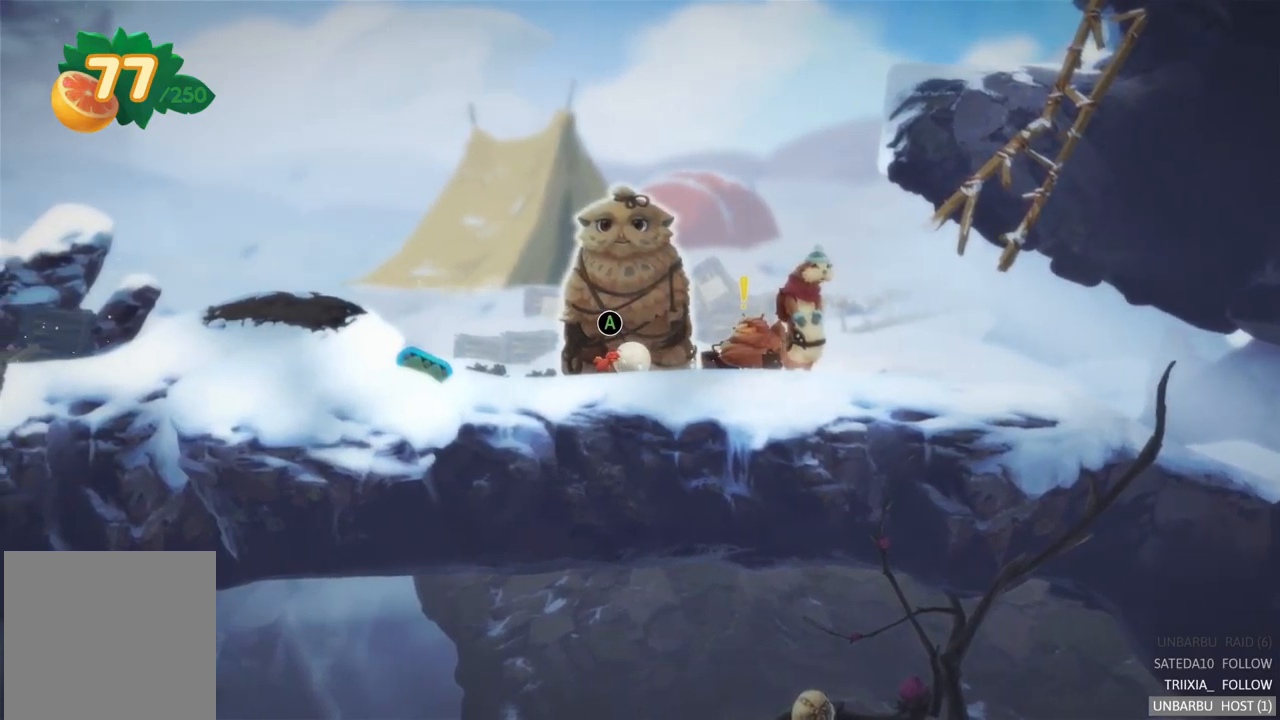
{"buttons": [], "left_stick": "right", "right_stick": "center", "events": []}
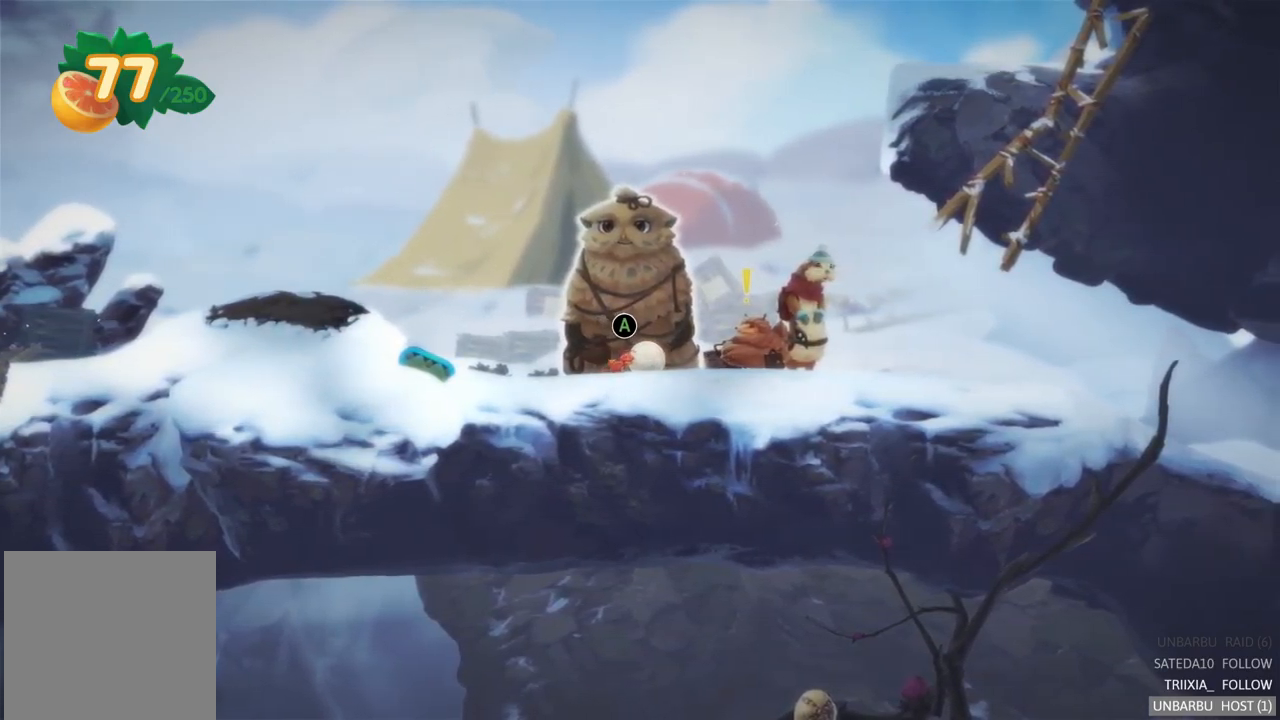
{"buttons": [], "left_stick": "center", "right_stick": "center", "events": [[67, "left_stick", "center"], [333, "A", "down"], [483, "A", "up"]]}
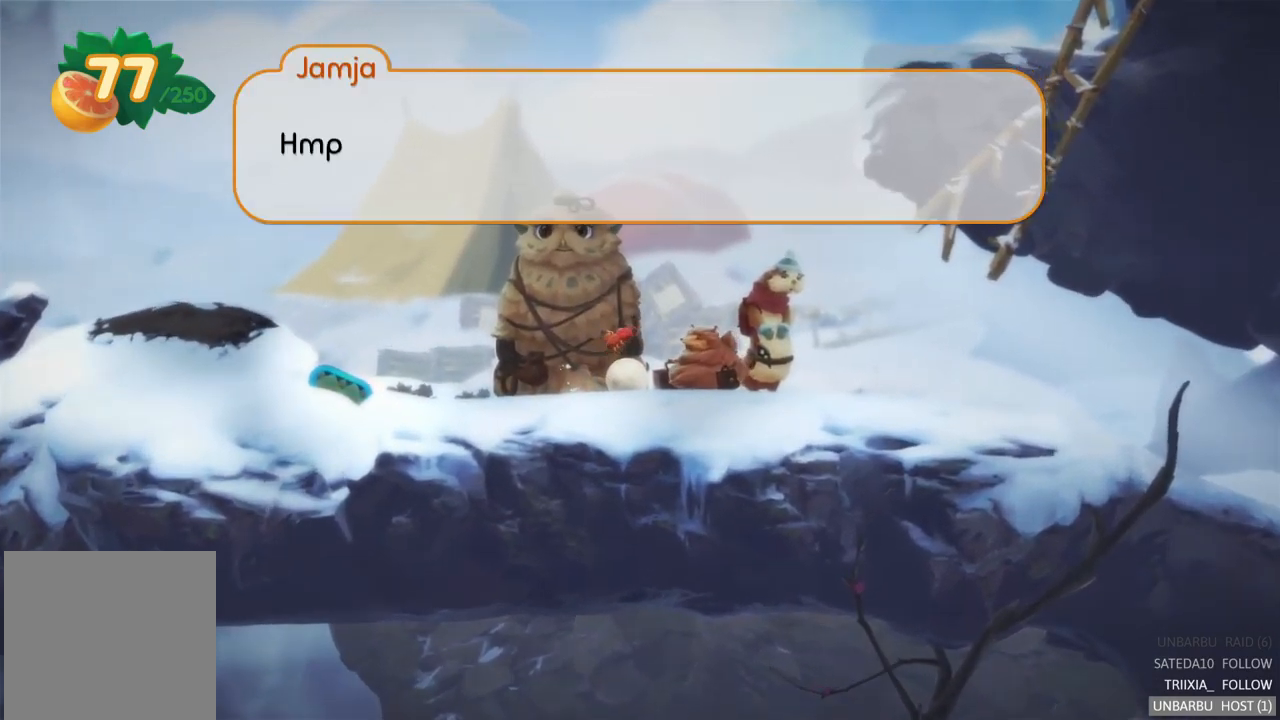
{"buttons": [], "left_stick": "center", "right_stick": "center", "events": []}
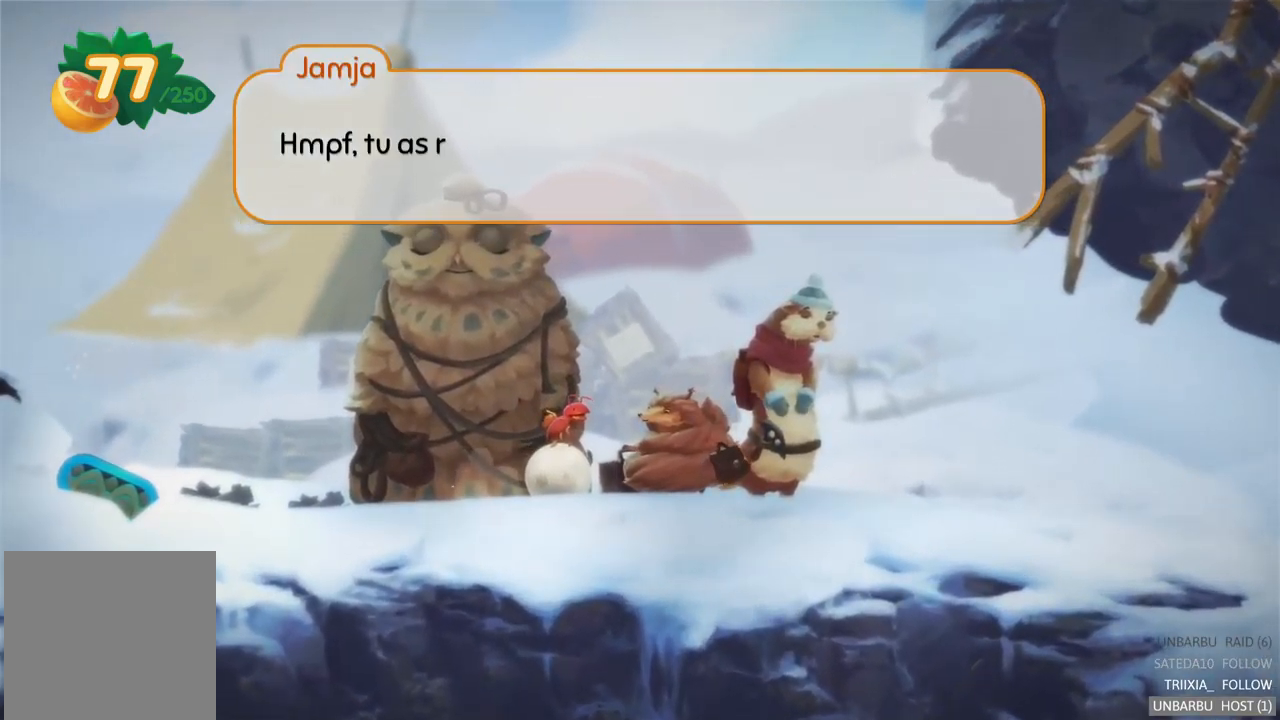
{"buttons": [], "left_stick": "center", "right_stick": "center", "events": []}
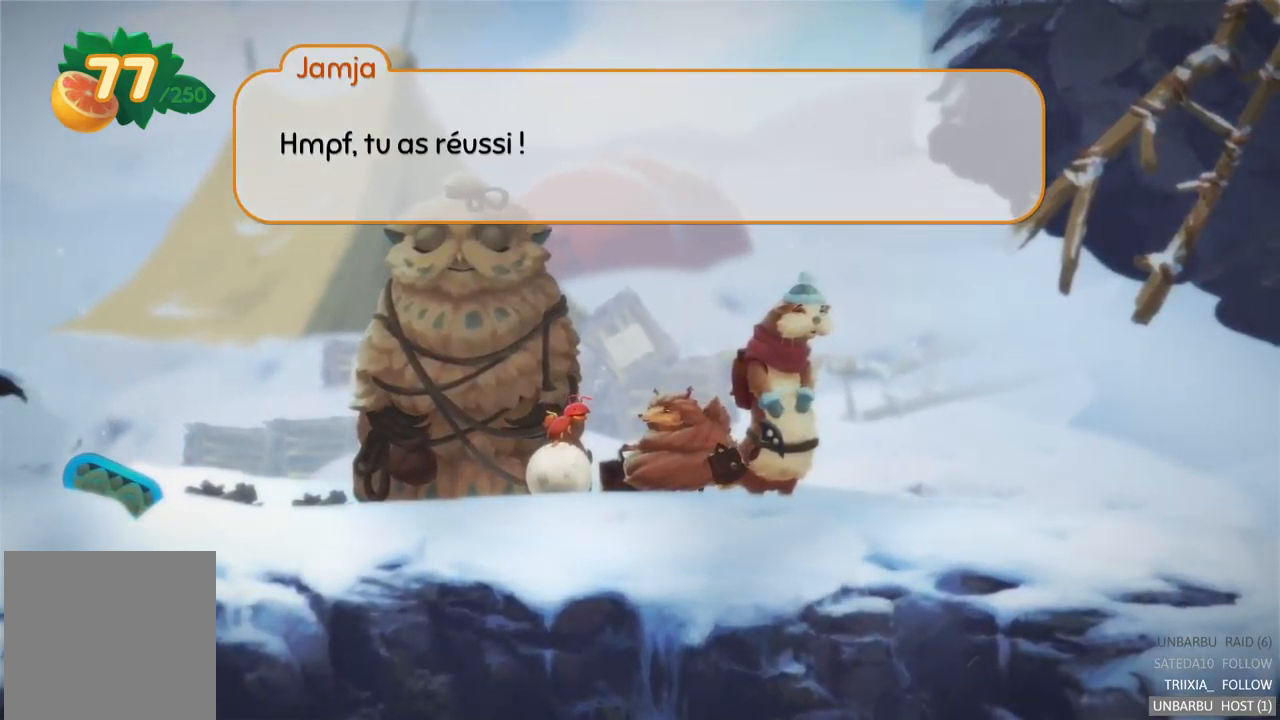
{"buttons": [], "left_stick": "center", "right_stick": "center", "events": []}
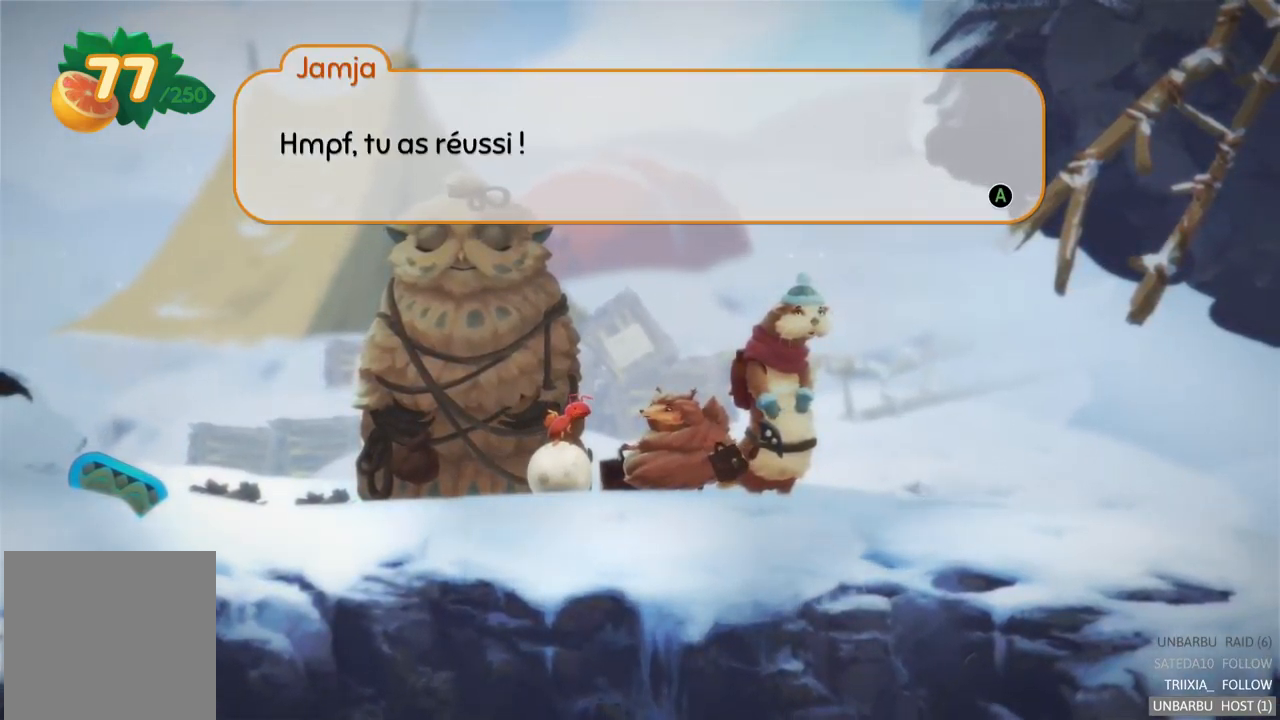
{"buttons": [], "left_stick": "center", "right_stick": "center", "events": []}
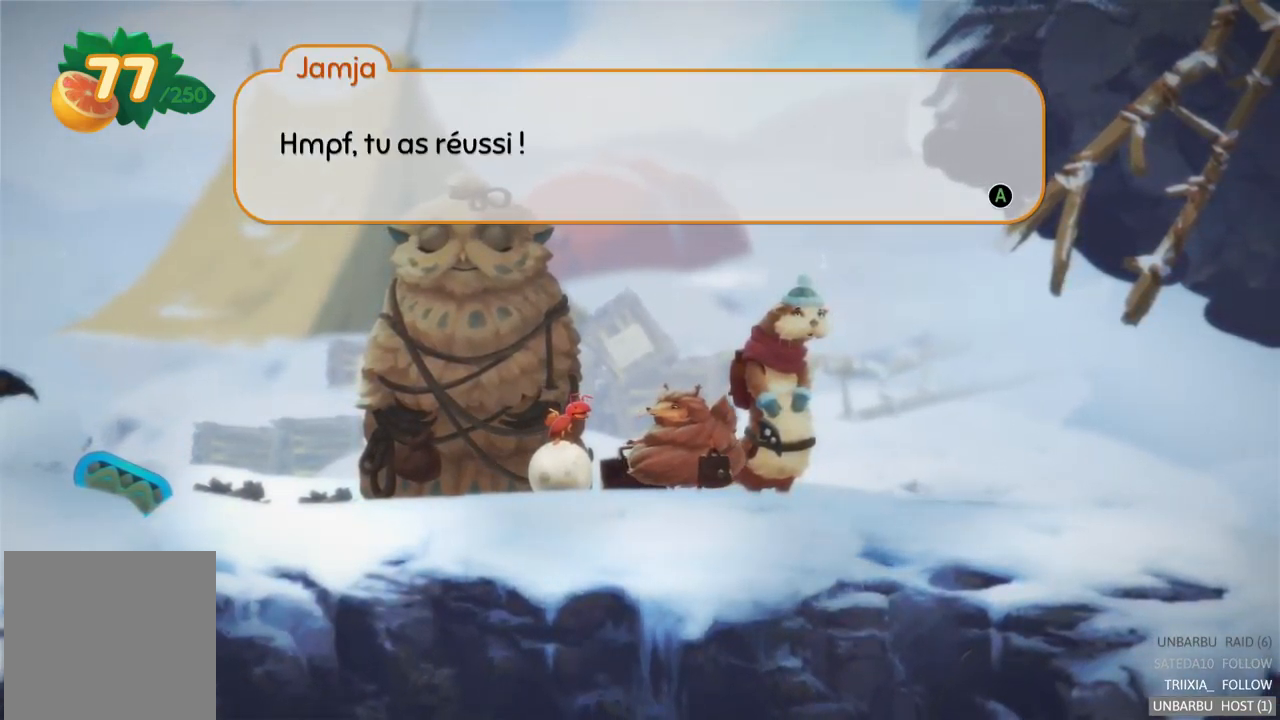
{"buttons": [], "left_stick": "center", "right_stick": "center", "events": []}
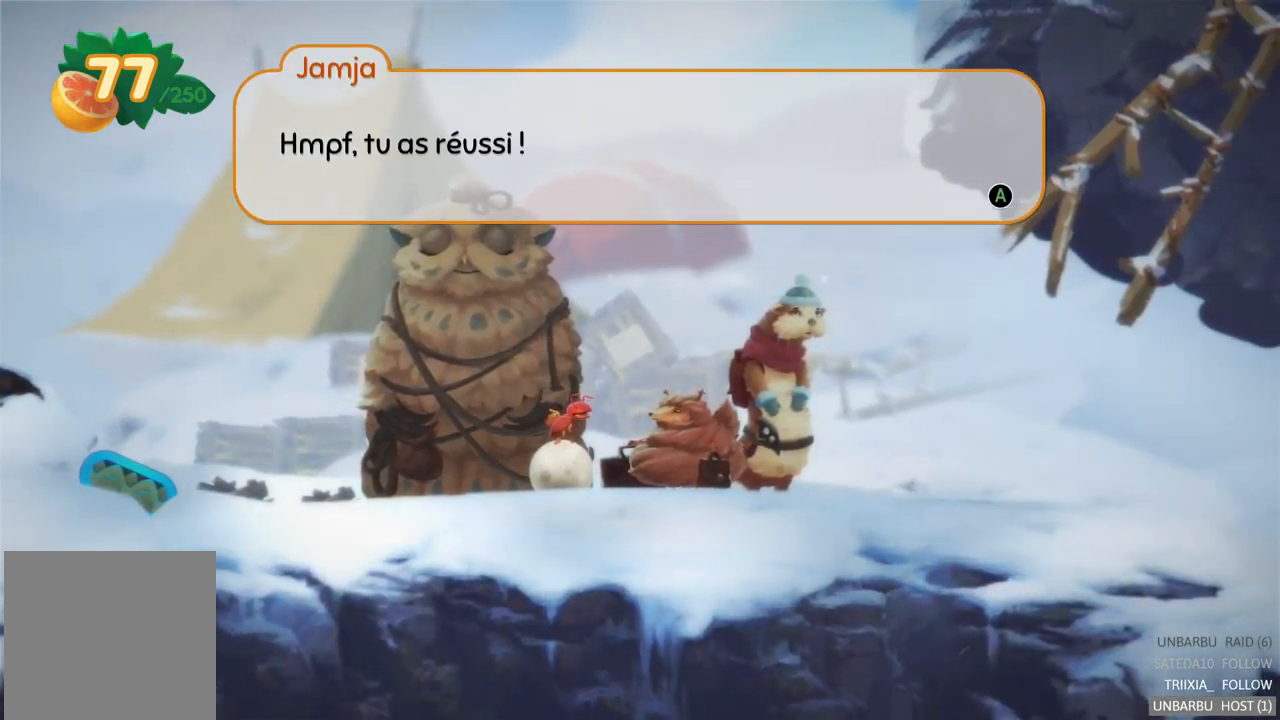
{"buttons": [], "left_stick": "center", "right_stick": "center", "events": []}
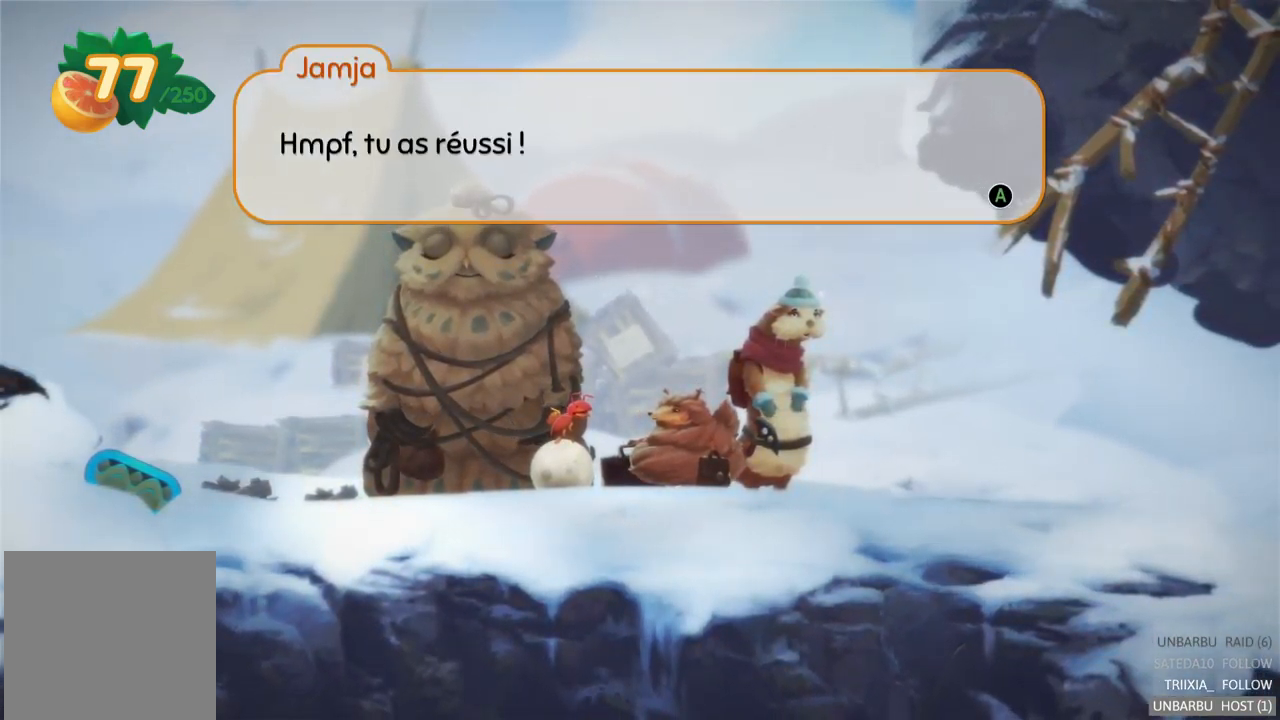
{"buttons": ["A"], "left_stick": "center", "right_stick": "center", "events": [[500, "A", "down"]]}
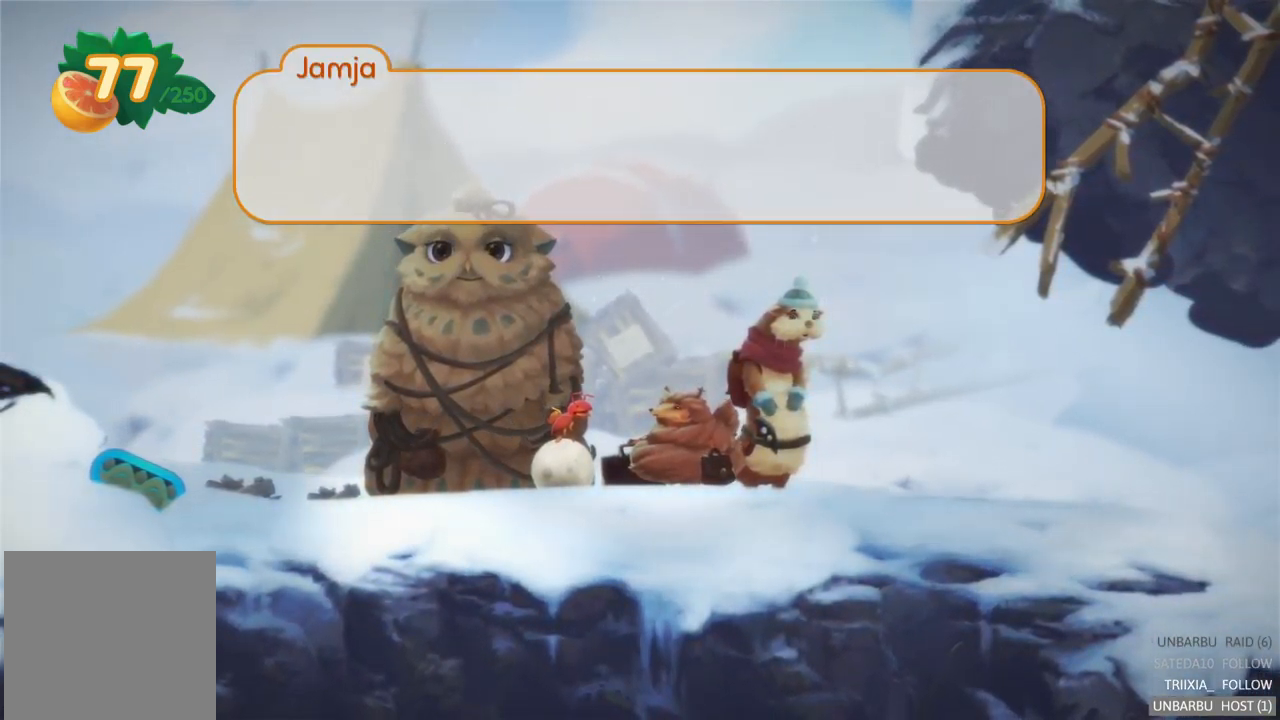
{"buttons": ["A"], "left_stick": "center", "right_stick": "center", "events": [[100, "A", "up"], [484, "A", "down"]]}
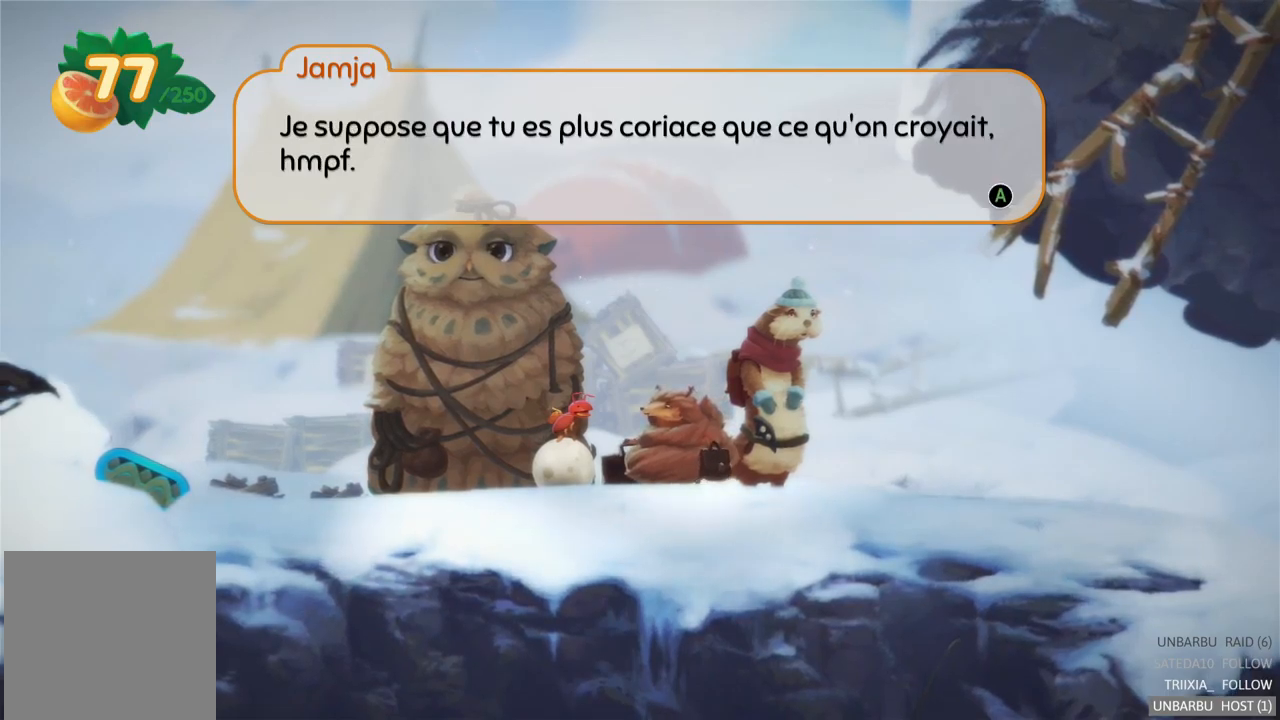
{"buttons": [], "left_stick": "center", "right_stick": "center", "events": [[100, "A", "up"]]}
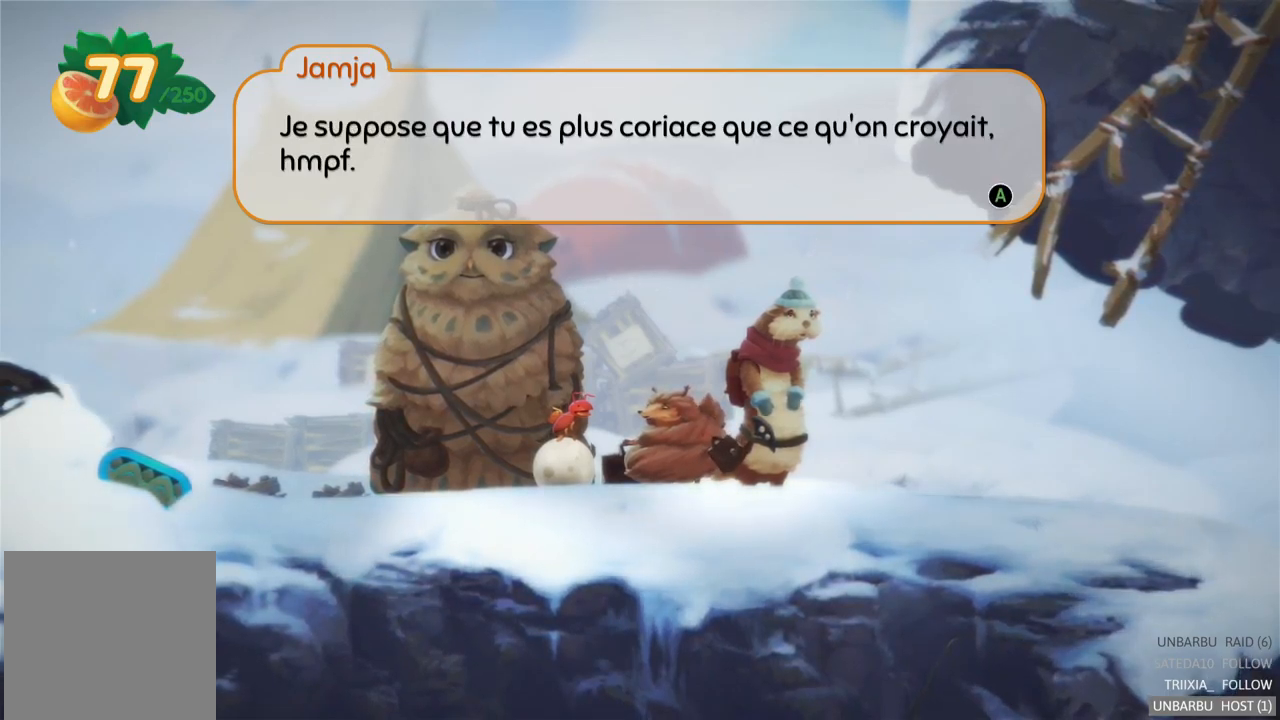
{"buttons": [], "left_stick": "center", "right_stick": "center", "events": []}
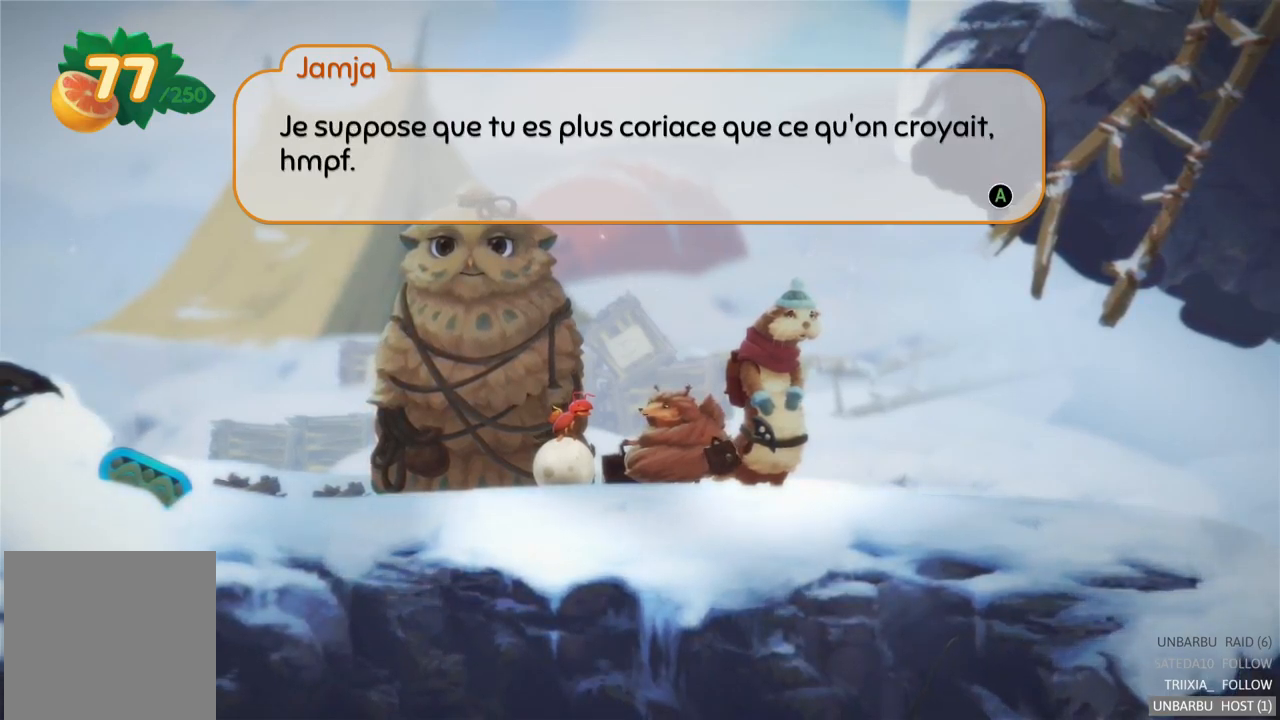
{"buttons": [], "left_stick": "center", "right_stick": "center", "events": []}
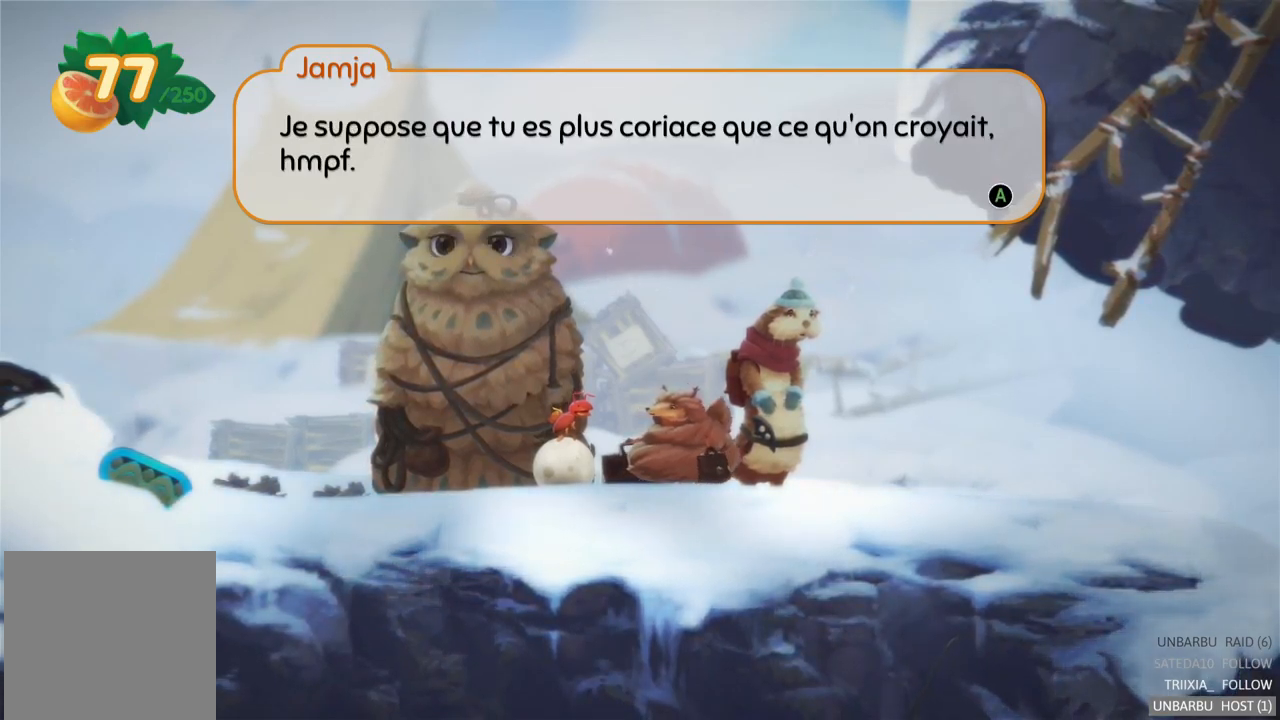
{"buttons": ["A"], "left_stick": "center", "right_stick": "center", "events": [[467, "A", "down"]]}
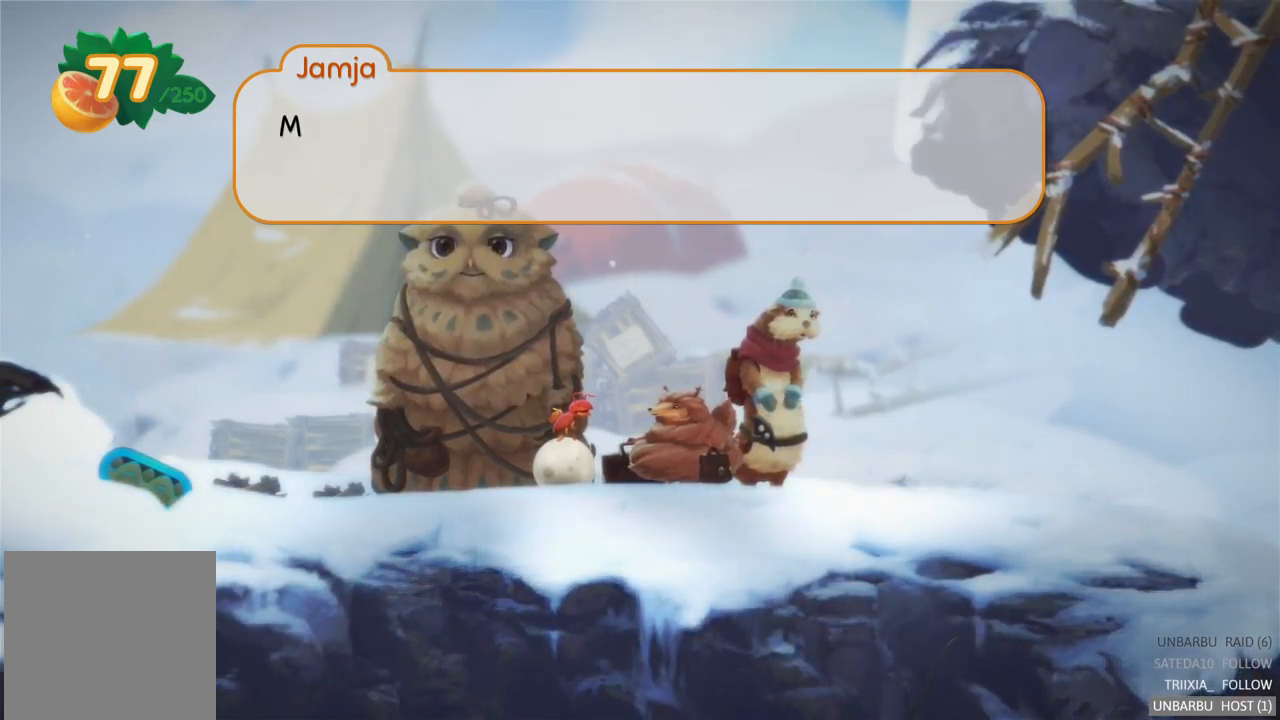
{"buttons": [], "left_stick": "center", "right_stick": "center", "events": [[67, "A", "up"]]}
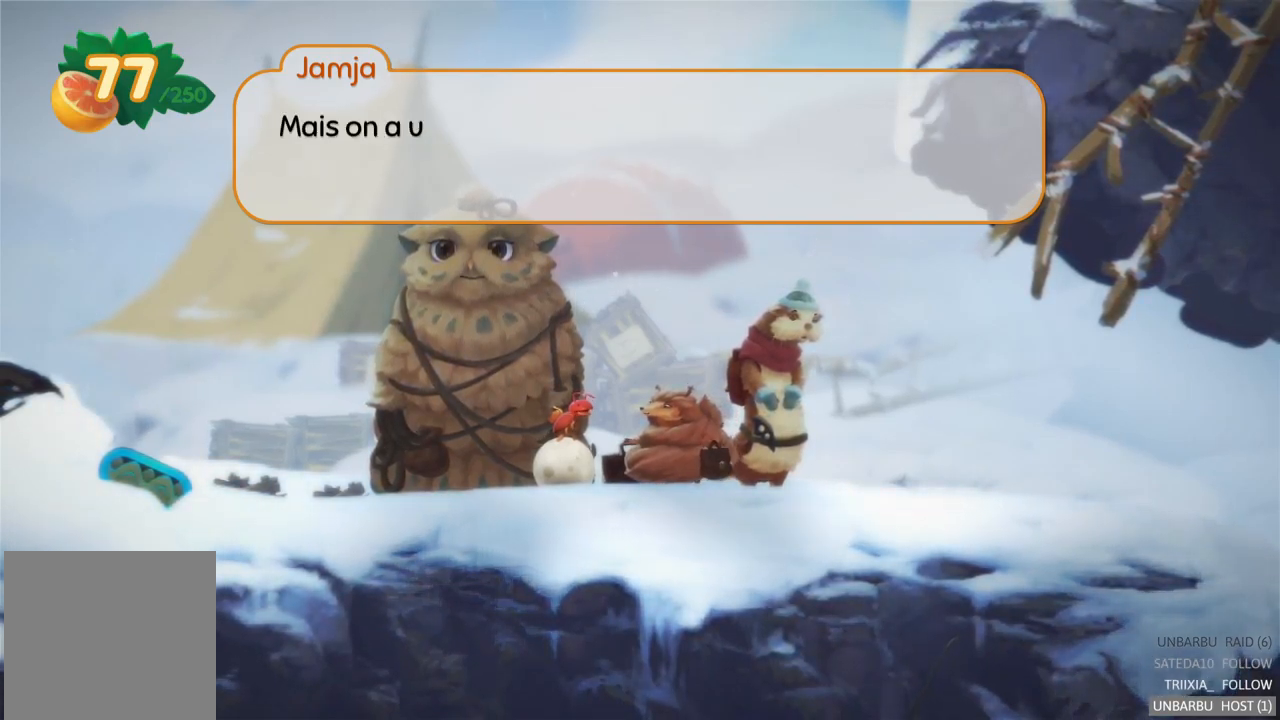
{"buttons": [], "left_stick": "center", "right_stick": "center", "events": []}
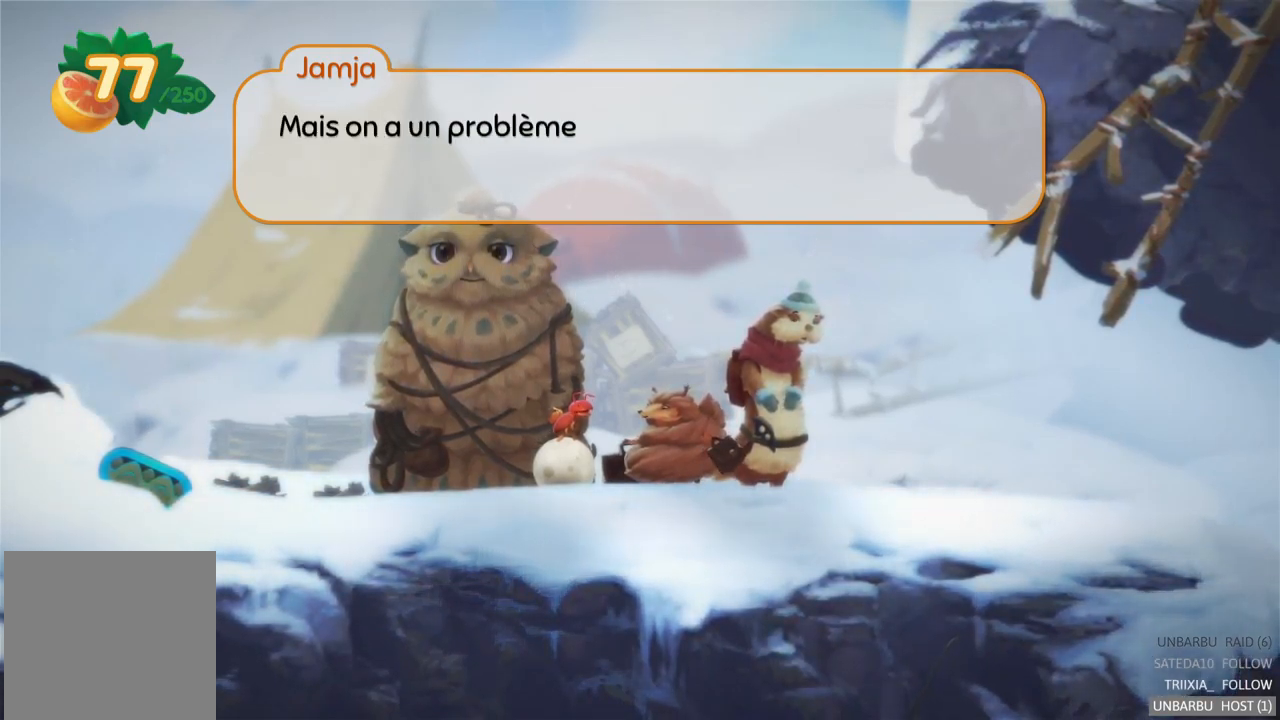
{"buttons": [], "left_stick": "center", "right_stick": "center", "events": [[250, "A", "down"], [417, "A", "up"]]}
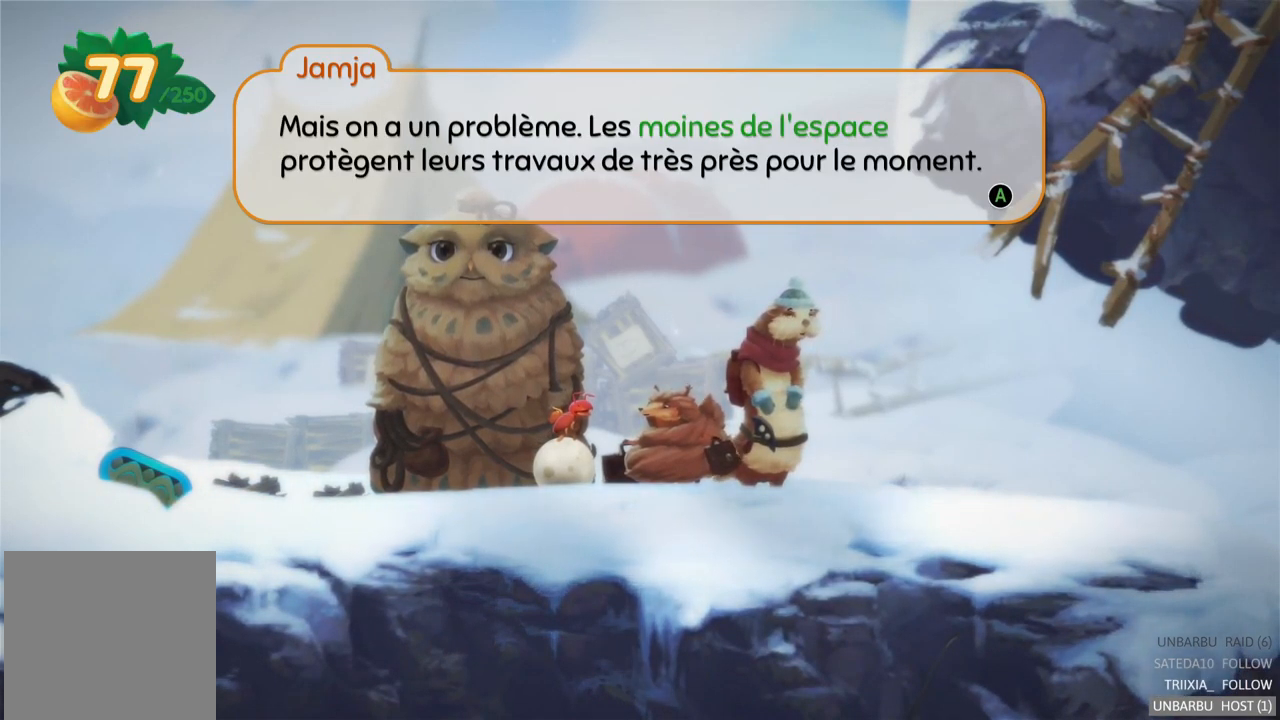
{"buttons": [], "left_stick": "center", "right_stick": "center", "events": []}
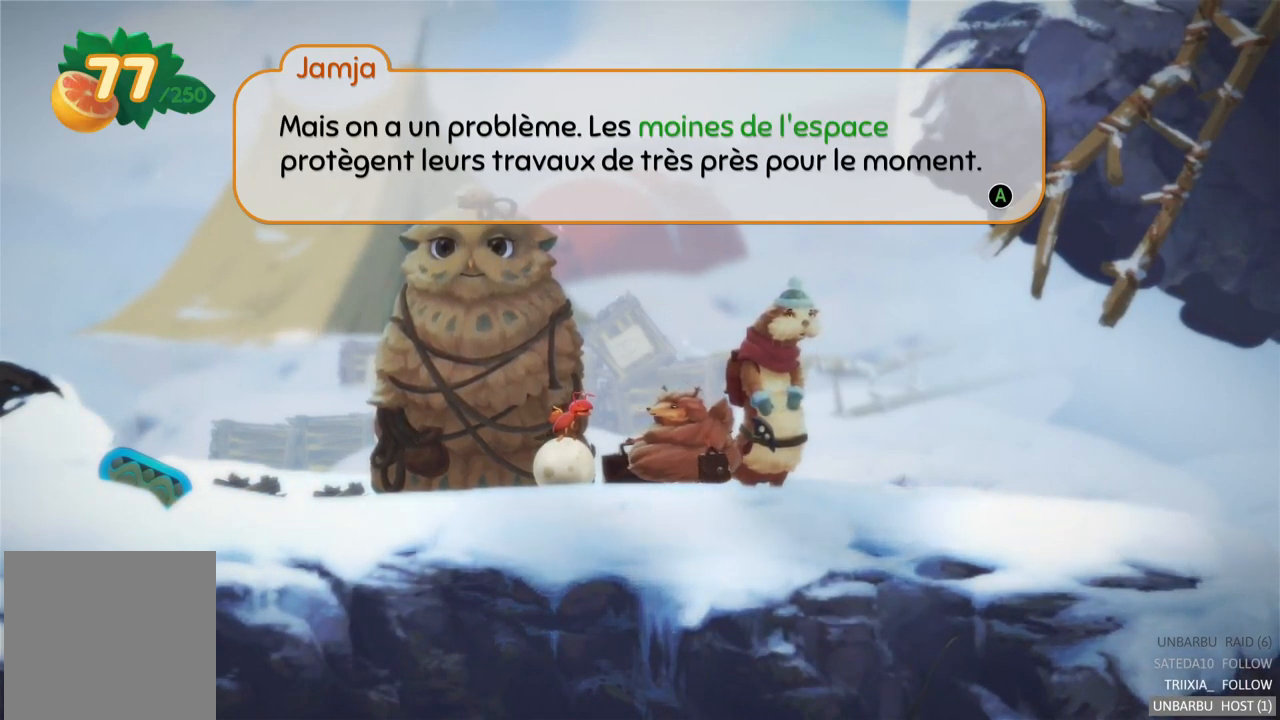
{"buttons": [], "left_stick": "center", "right_stick": "center", "events": []}
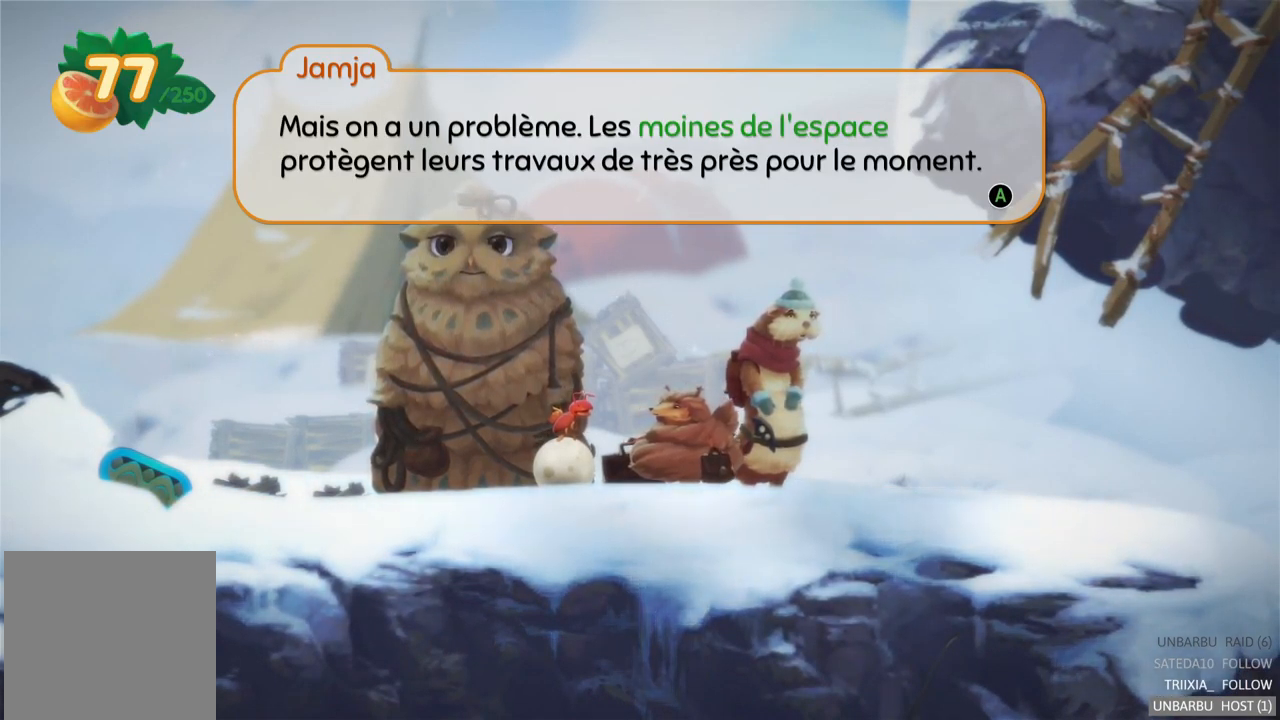
{"buttons": [], "left_stick": "center", "right_stick": "center", "events": []}
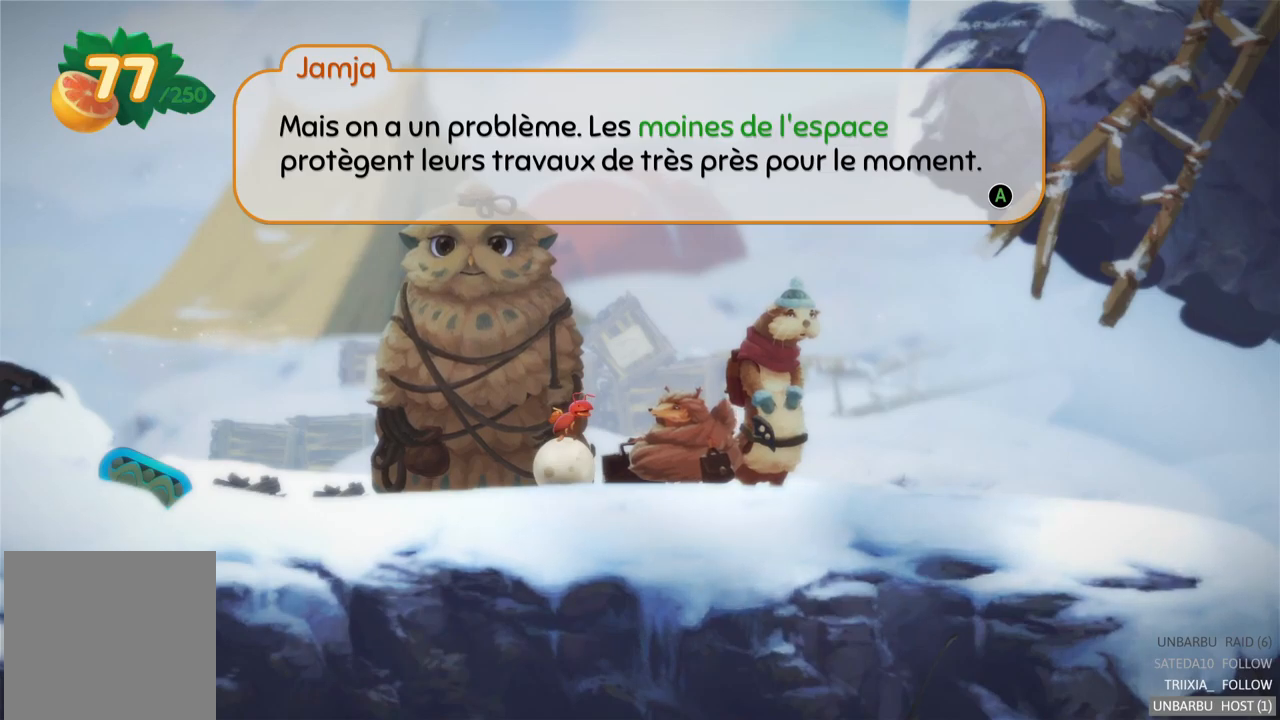
{"buttons": [], "left_stick": "center", "right_stick": "center", "events": []}
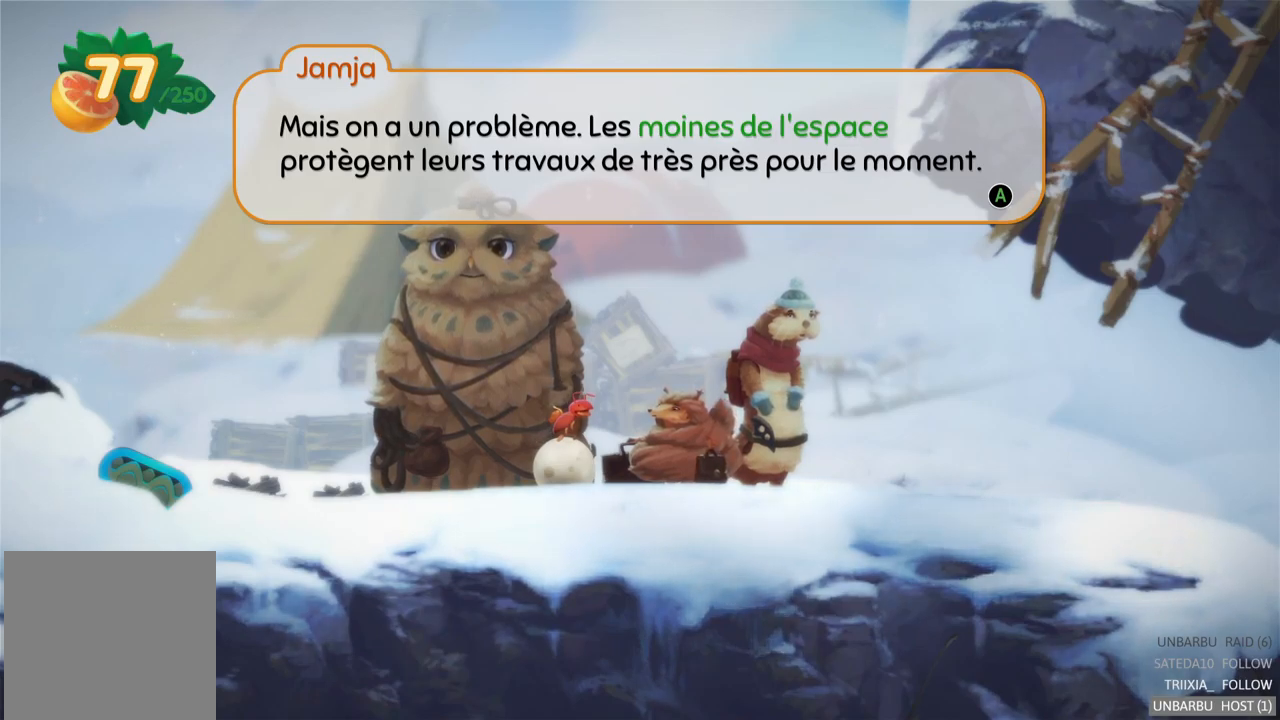
{"buttons": [], "left_stick": "center", "right_stick": "center", "events": []}
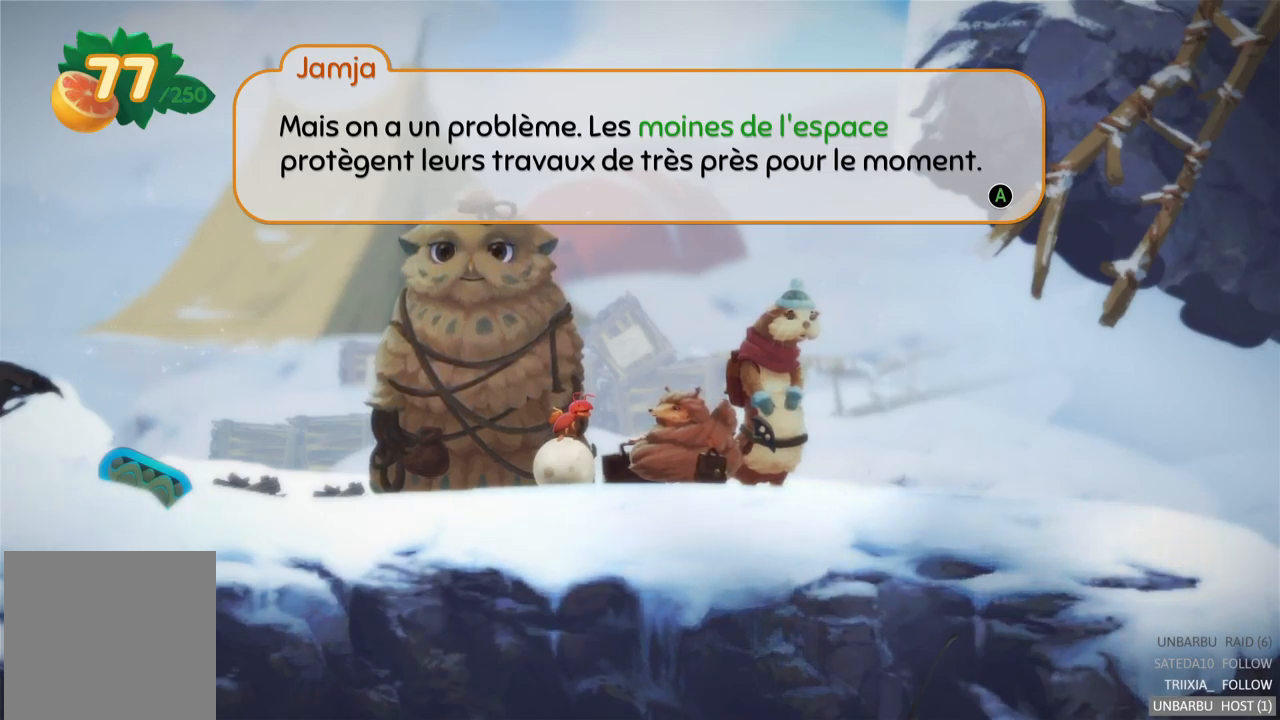
{"buttons": [], "left_stick": "center", "right_stick": "center", "events": []}
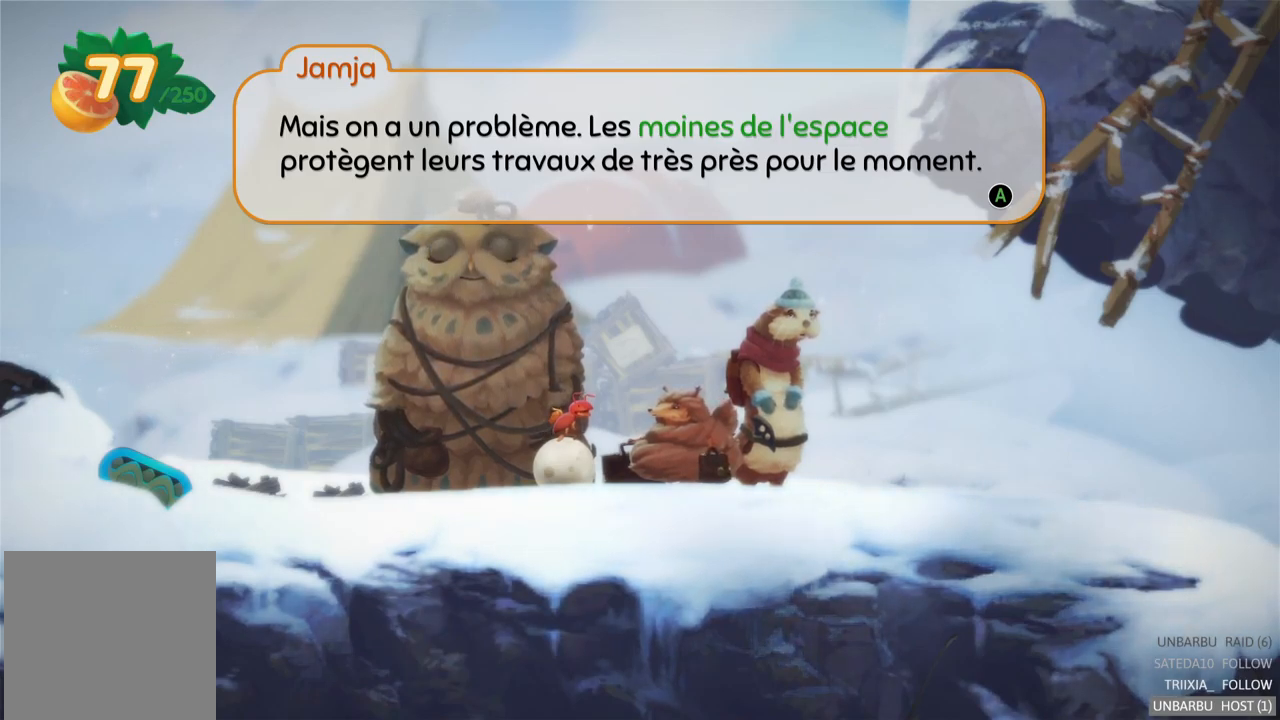
{"buttons": [], "left_stick": "center", "right_stick": "center", "events": []}
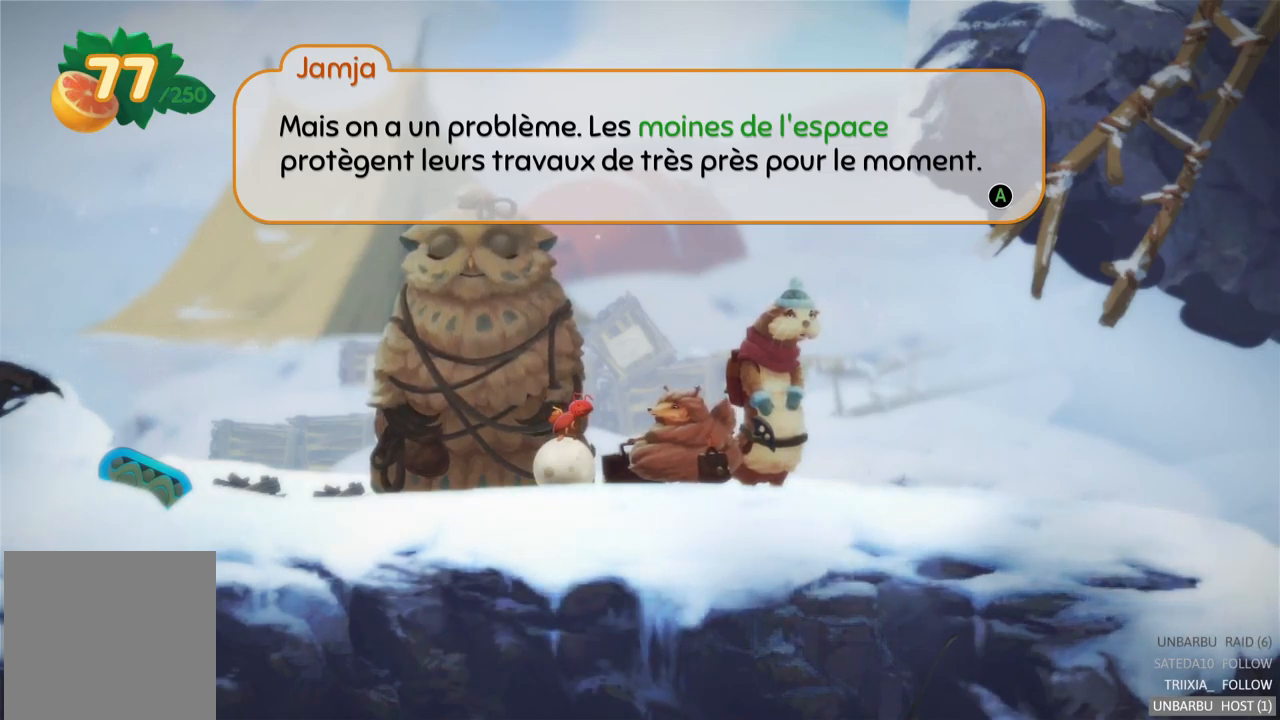
{"buttons": [], "left_stick": "center", "right_stick": "center", "events": [[183, "A", "down"], [333, "A", "up"]]}